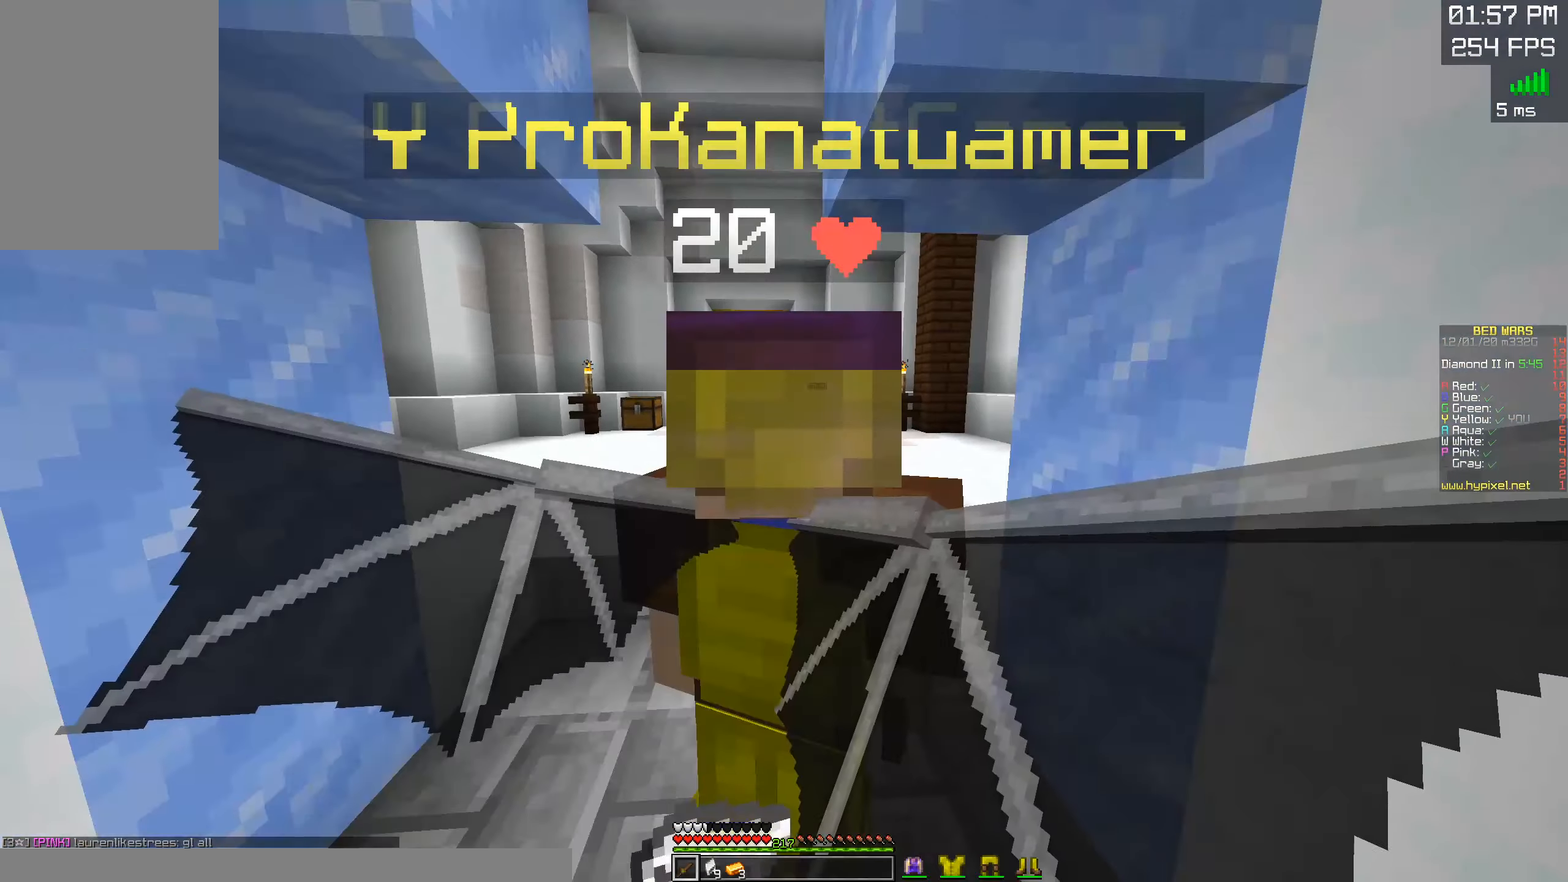
Gameplay with keyboard and mouse; each line is a JSON object with the keys and mouse buttons held at the frame after it. "events" lists presses ("down") and releases ("up") of "a", "d", "s", "space", "w", "mouse_left" and "mouse_right" between this image and that frame as [ms after this image, input, new state], when the widget could be followed in between. "mouse_left", "mouse_right" = the "left", "right" buttons of the "mouse" list. No other keys are recorded. Fast repeated clicks can show as one long hold. Mouse movement is not recorded.
{"keys": [], "mouse": [], "events": []}
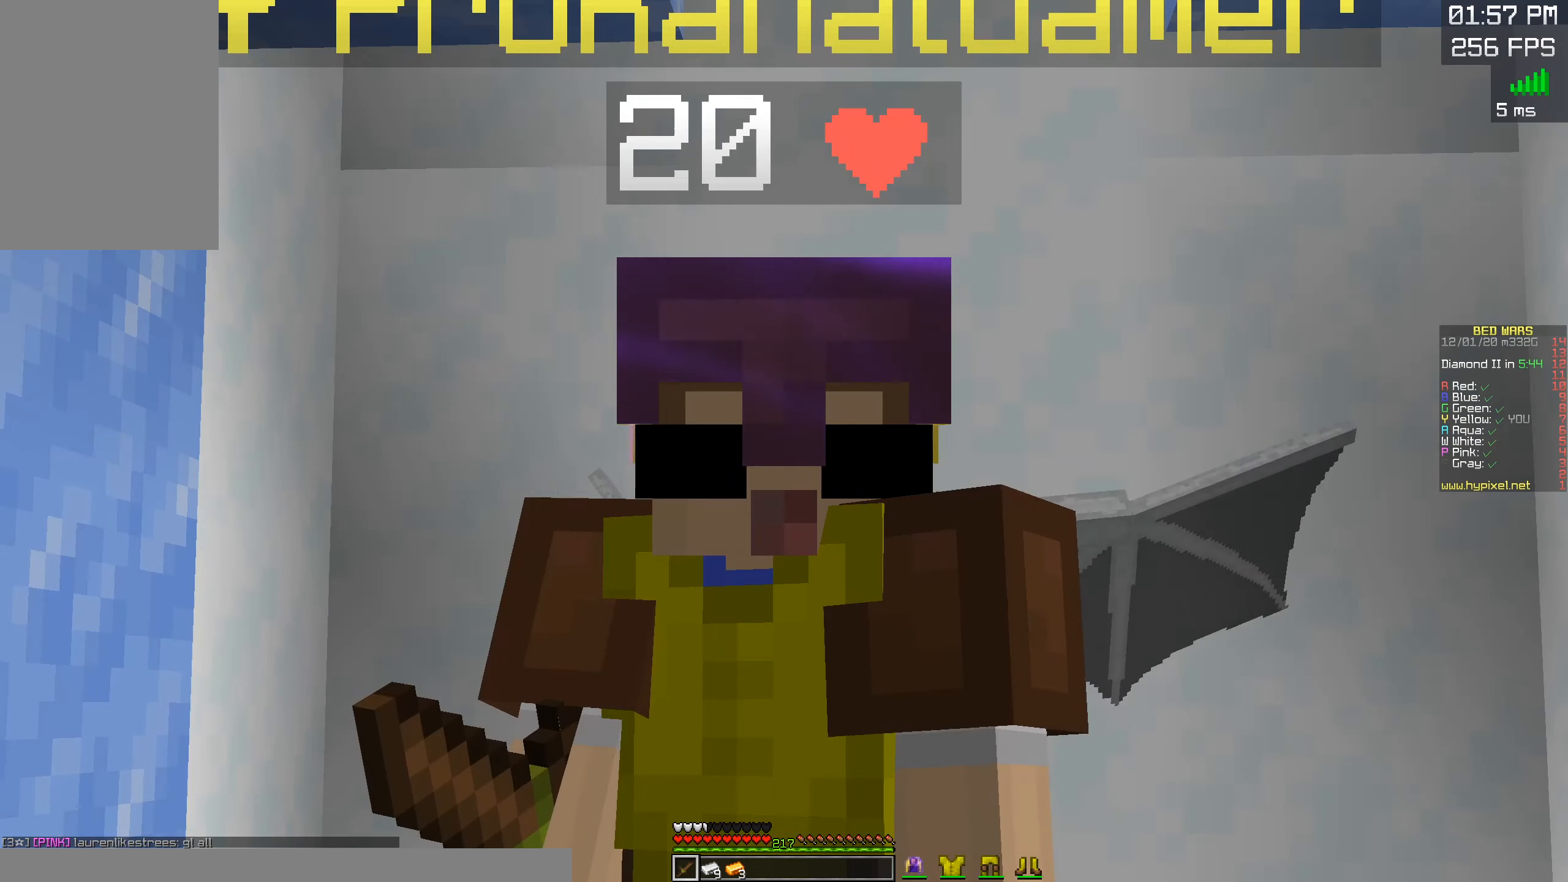
{"keys": [], "mouse": [], "events": []}
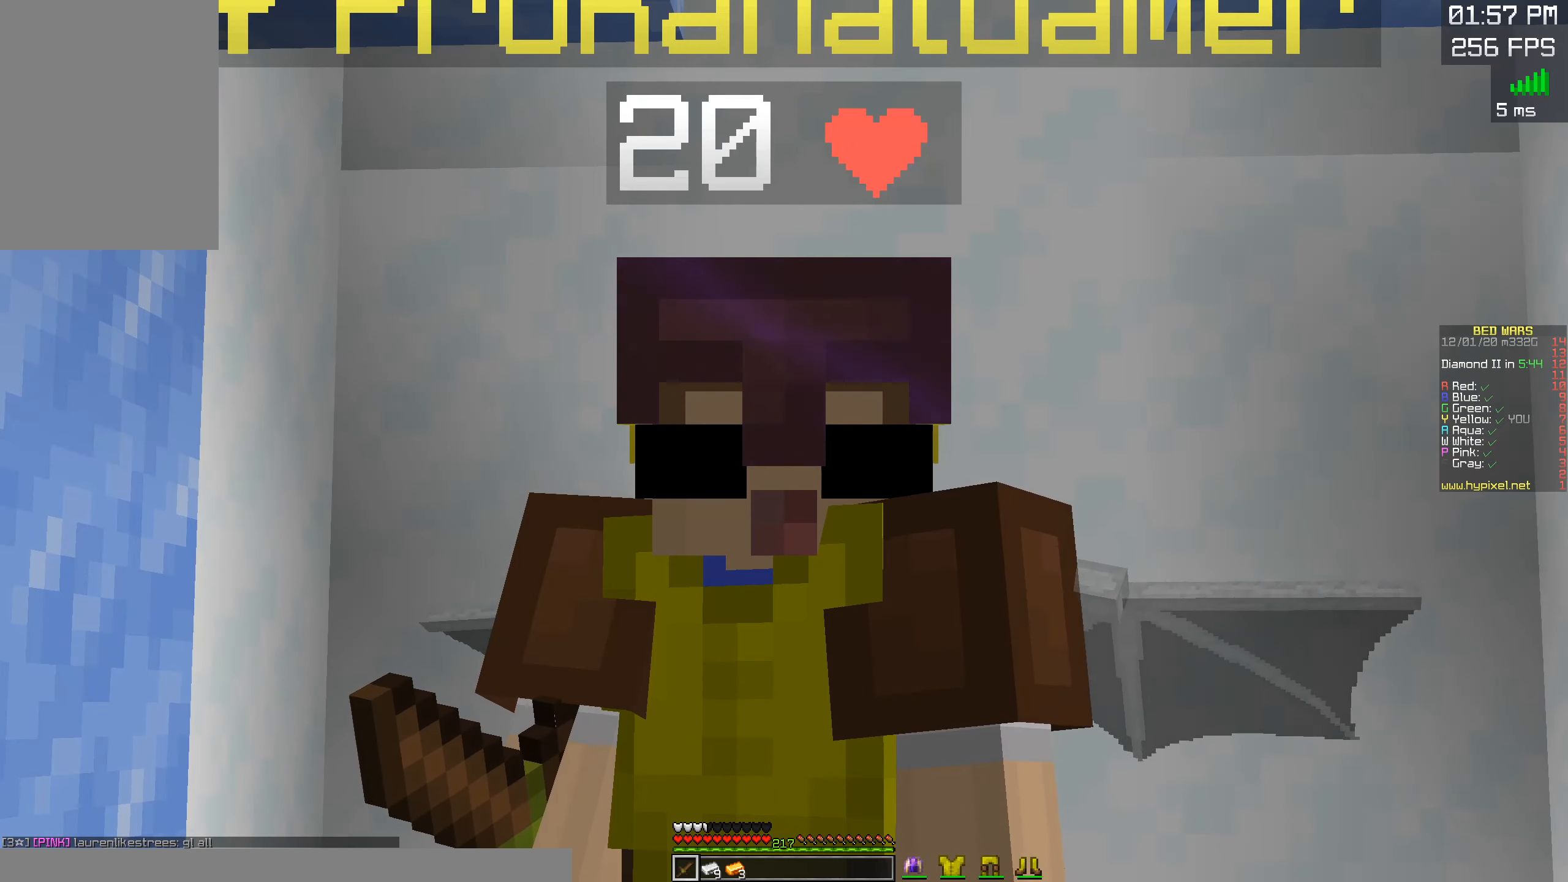
{"keys": ["d", "s"], "mouse": ["right"], "events": [[333, "d", "down"], [333, "s", "down"], [400, "mouse_right", "down"]]}
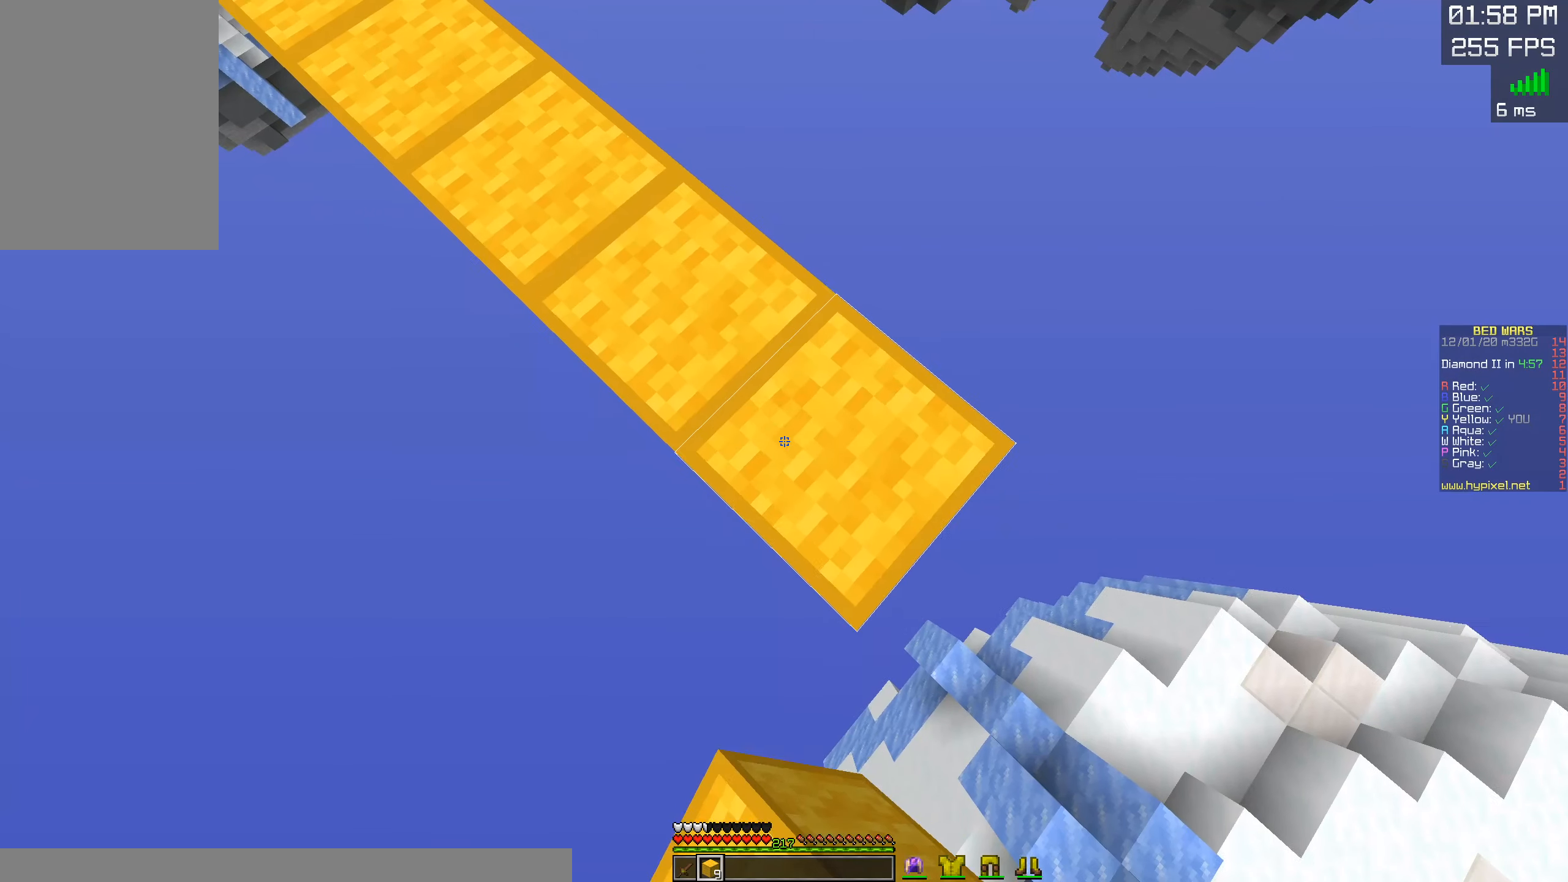
{"keys": ["d", "s"], "mouse": [], "events": [[66, "mouse_right", "up"], [266, "mouse_right", "down"], [433, "mouse_right", "up"]]}